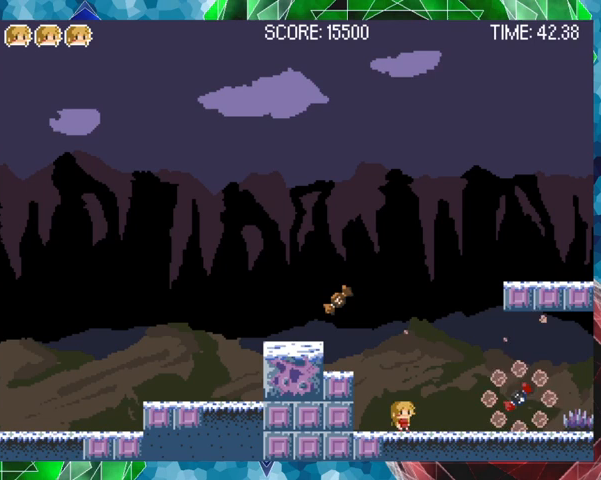
Gameplay with a controller (Nintendo layout); each line is a JSON object with the inputs held at the frame after it. "events" lists button and stick changes between this image and that frame as [ms after this image, input, new state], when the widget could be followed in between. Not read: L3 R3 left_stick.
{"buttons": [], "events": [[100, "DPAD_RIGHT", "down"], [467, "DPAD_RIGHT", "up"]]}
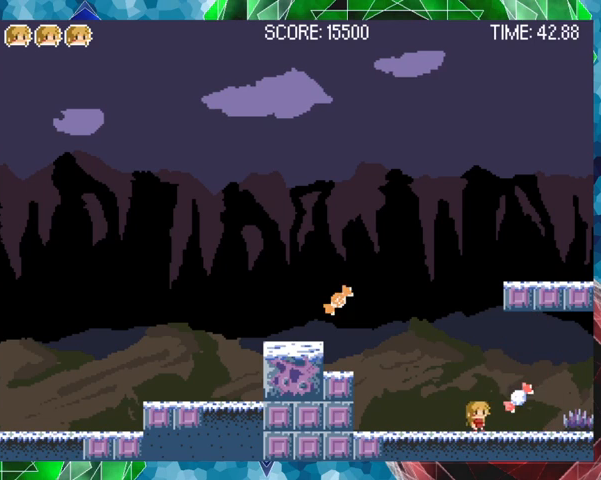
{"buttons": [], "events": [[367, "DPAD_RIGHT", "down"], [467, "DPAD_RIGHT", "up"]]}
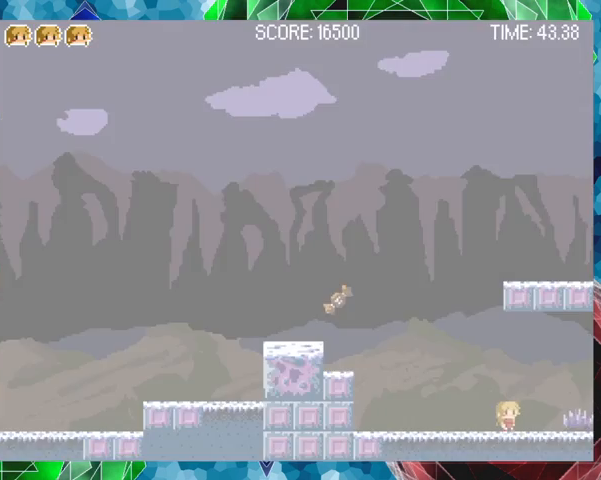
{"buttons": ["B"], "events": [[133, "DPAD_LEFT", "down"], [300, "B", "down"], [333, "DPAD_LEFT", "up"]]}
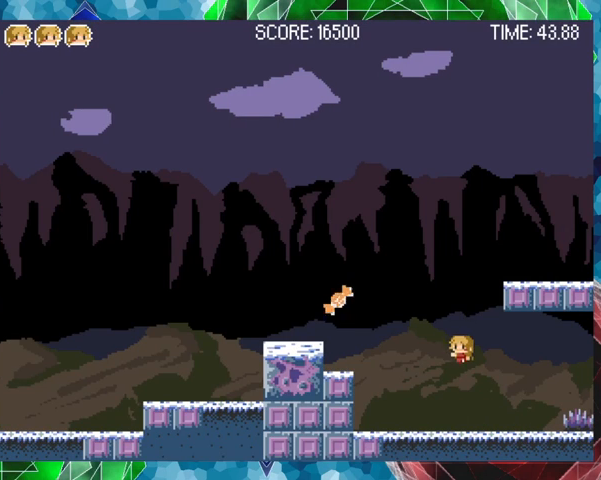
{"buttons": ["B", "DPAD_RIGHT"], "events": [[67, "B", "up"], [167, "B", "down"], [233, "DPAD_RIGHT", "down"]]}
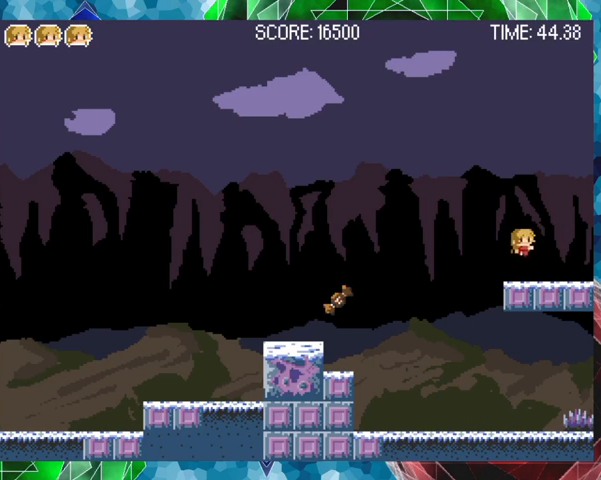
{"buttons": [], "events": [[33, "B", "up"], [367, "DPAD_RIGHT", "up"]]}
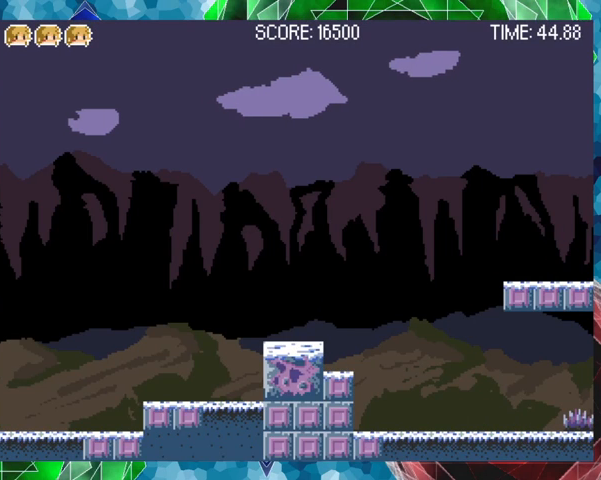
{"buttons": [], "events": [[300, "DPAD_RIGHT", "down"], [367, "DPAD_RIGHT", "up"]]}
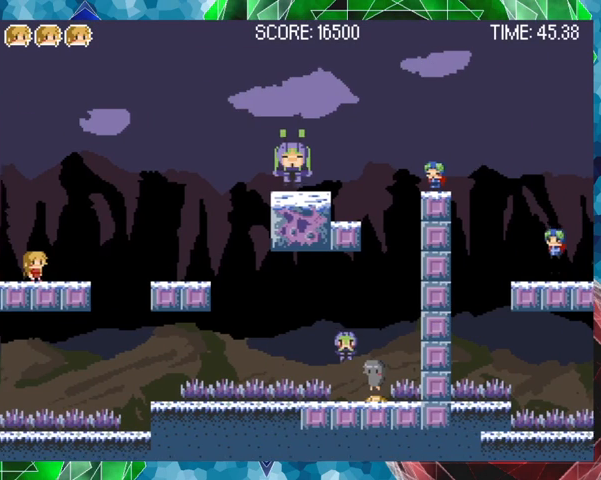
{"buttons": [], "events": []}
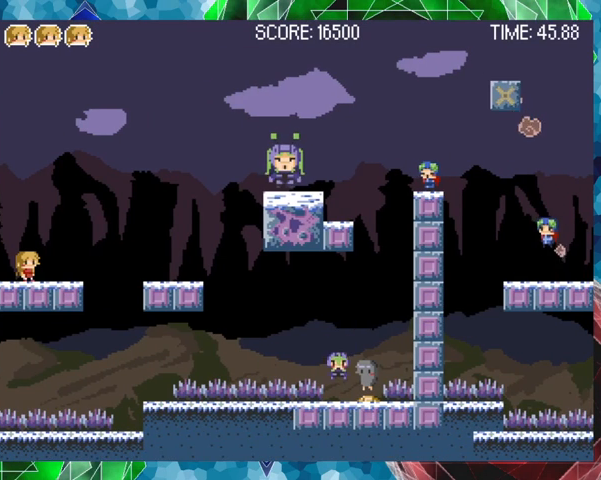
{"buttons": [], "events": []}
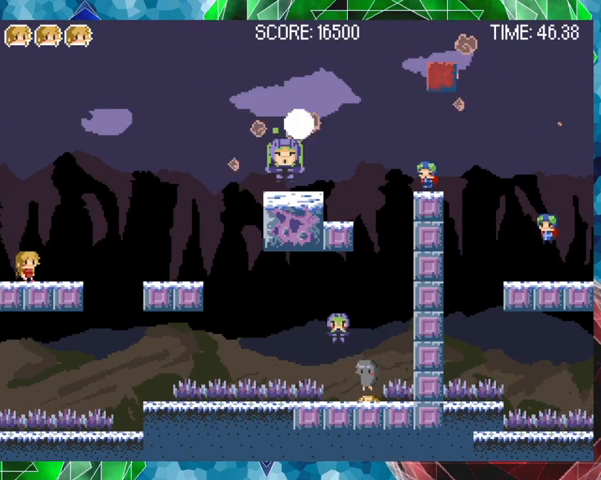
{"buttons": [], "events": [[133, "DPAD_LEFT", "down"], [367, "DPAD_LEFT", "up"]]}
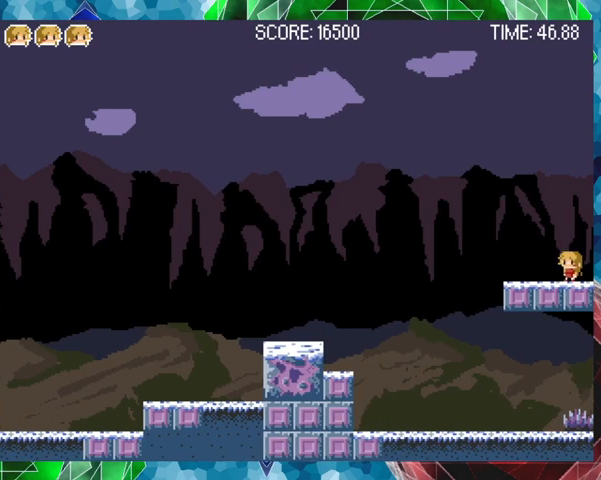
{"buttons": ["DPAD_LEFT"], "events": [[167, "DPAD_LEFT", "down"]]}
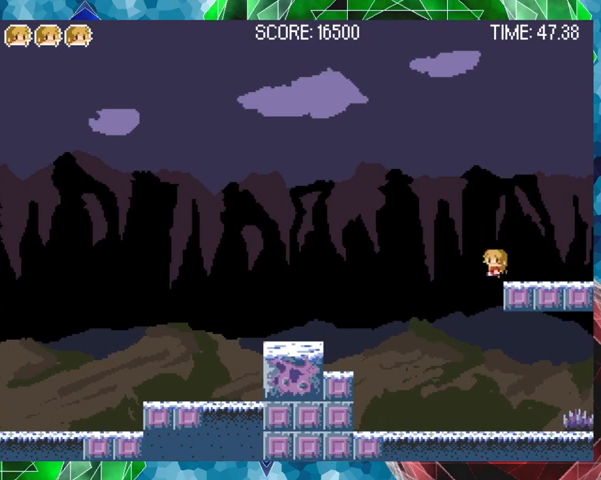
{"buttons": ["DPAD_RIGHT"], "events": [[200, "DPAD_LEFT", "up"], [367, "DPAD_RIGHT", "down"]]}
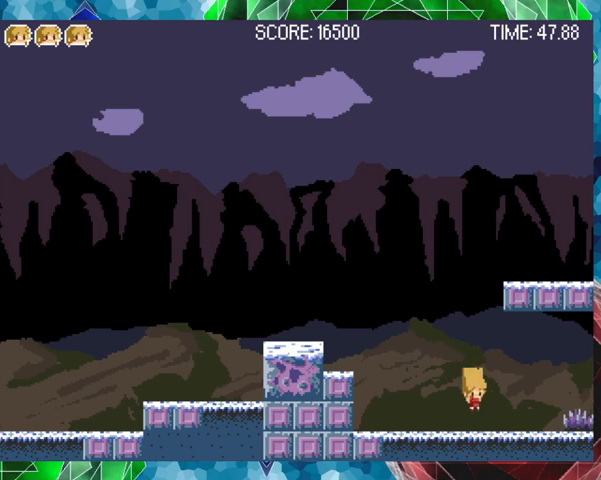
{"buttons": [], "events": [[67, "DPAD_RIGHT", "up"], [167, "B", "down"], [233, "Y", "down"], [267, "B", "up"], [333, "Y", "up"], [367, "Y", "down"], [467, "Y", "up"]]}
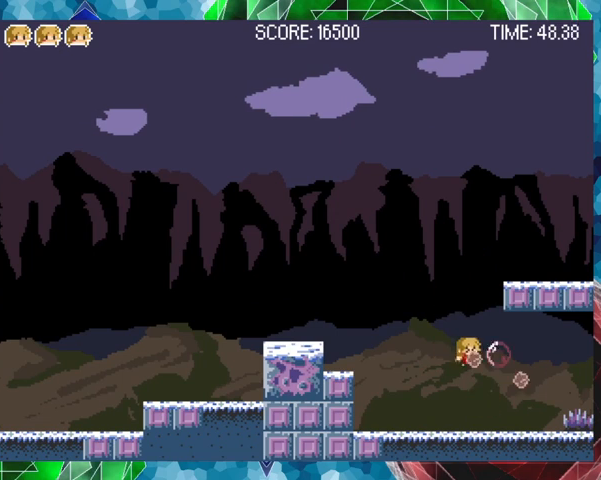
{"buttons": [], "events": [[133, "Y", "down"], [167, "DPAD_RIGHT", "down"], [267, "DPAD_RIGHT", "up"], [267, "Y", "up"], [300, "Y", "down"], [433, "Y", "up"]]}
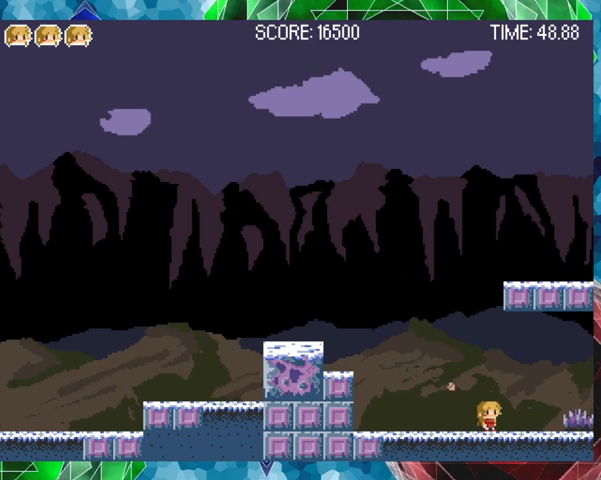
{"buttons": ["B", "Y", "DPAD_RIGHT"], "events": [[167, "DPAD_RIGHT", "down"], [300, "B", "down"], [367, "Y", "down"]]}
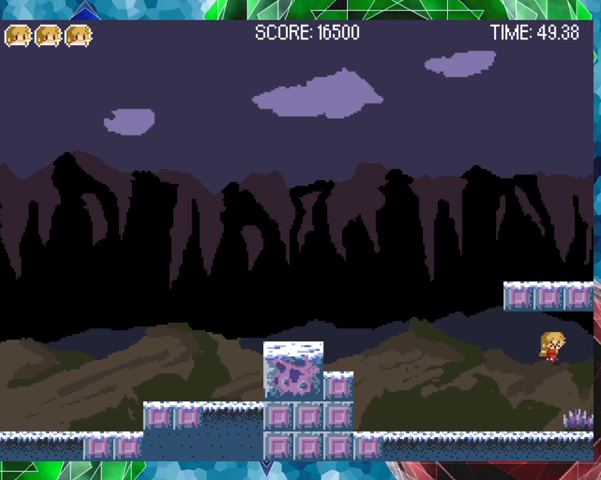
{"buttons": ["B", "DPAD_LEFT"], "events": [[33, "B", "up"], [33, "Y", "up"], [67, "Y", "down"], [133, "DPAD_RIGHT", "up"], [167, "Y", "up"], [267, "DPAD_LEFT", "down"], [300, "B", "down"]]}
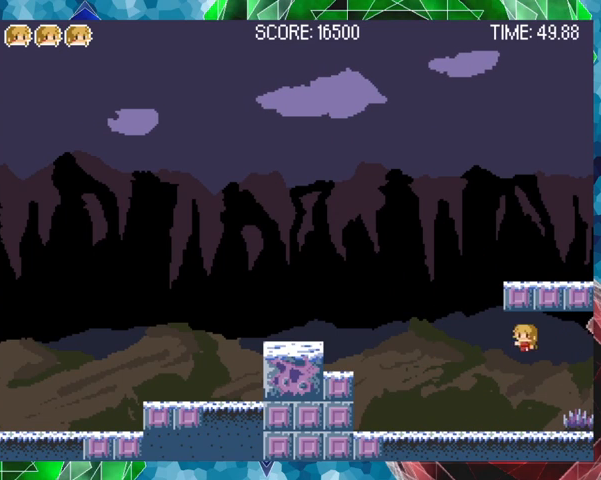
{"buttons": ["B", "DPAD_LEFT"], "events": [[67, "B", "up"], [467, "B", "down"]]}
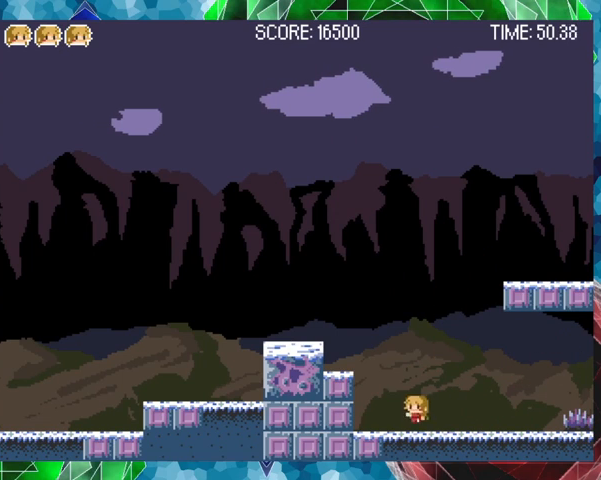
{"buttons": [], "events": [[167, "B", "up"], [433, "DPAD_LEFT", "up"]]}
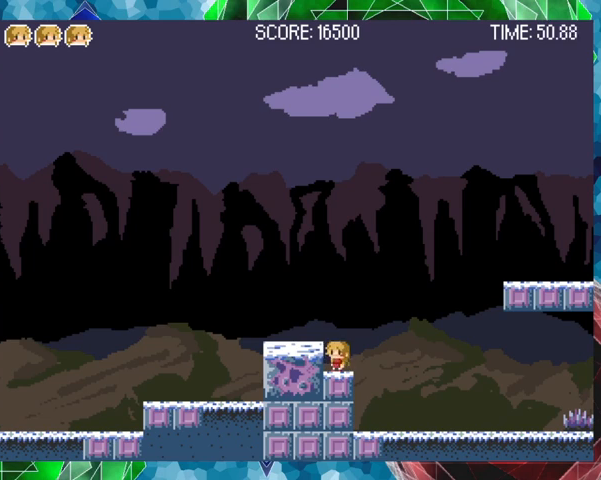
{"buttons": ["DPAD_RIGHT"], "events": [[133, "B", "down"], [133, "DPAD_RIGHT", "down"], [400, "B", "up"]]}
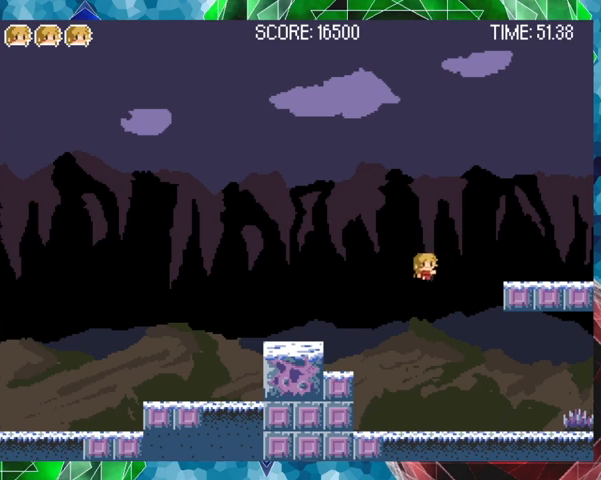
{"buttons": ["DPAD_RIGHT"], "events": [[33, "B", "down"], [267, "B", "up"]]}
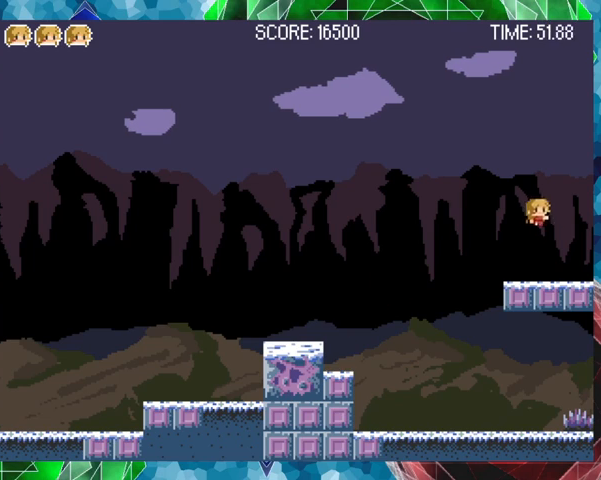
{"buttons": [], "events": [[367, "DPAD_RIGHT", "up"]]}
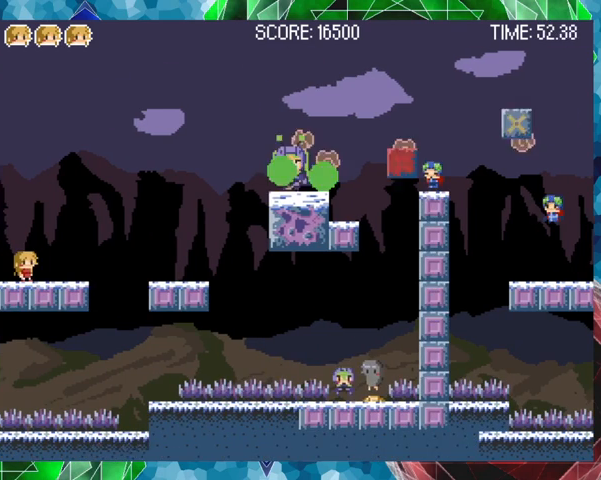
{"buttons": [], "events": []}
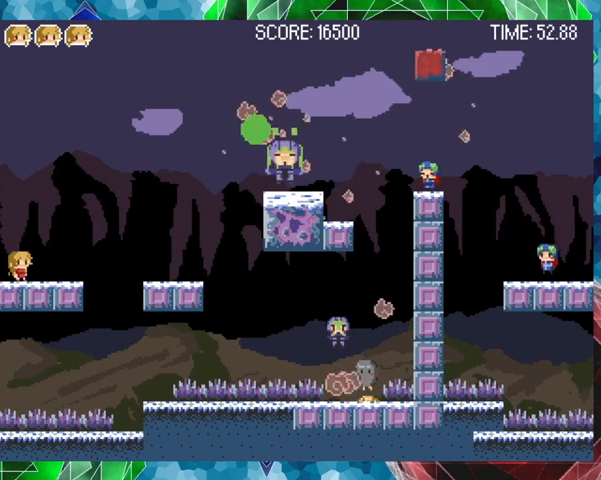
{"buttons": ["DPAD_RIGHT"], "events": [[433, "DPAD_RIGHT", "down"]]}
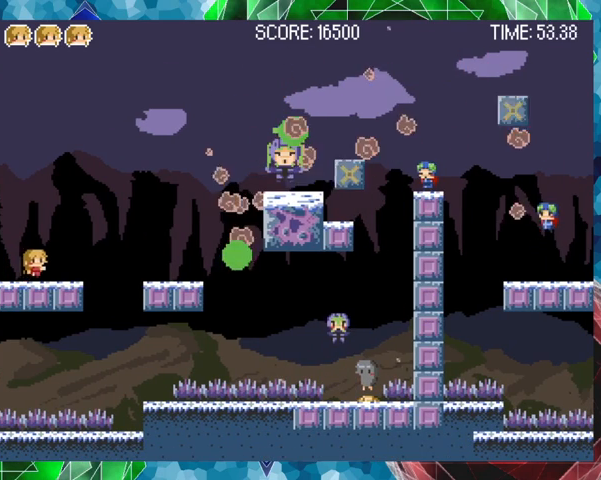
{"buttons": ["Y"], "events": [[33, "DPAD_RIGHT", "up"], [167, "B", "down"], [367, "B", "up"], [400, "Y", "down"]]}
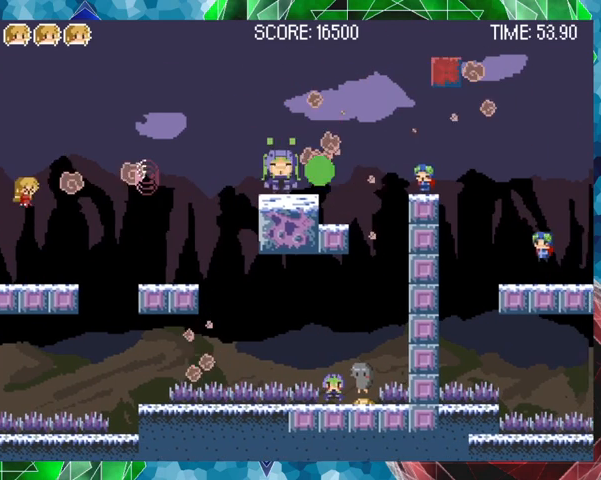
{"buttons": [], "events": [[67, "DPAD_RIGHT", "down"], [67, "Y", "up"], [167, "DPAD_RIGHT", "up"], [167, "Y", "down"], [233, "Y", "up"]]}
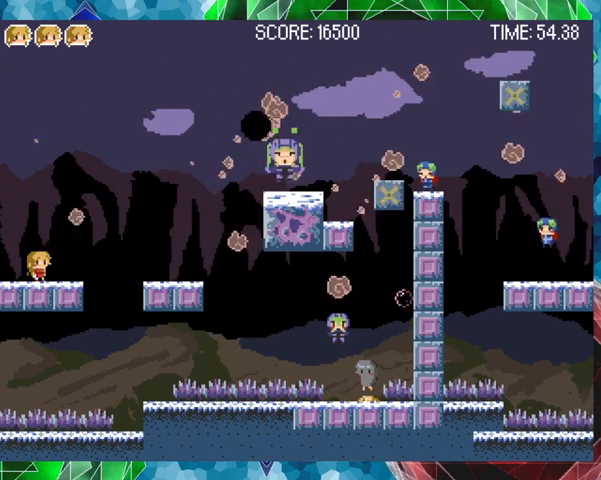
{"buttons": [], "events": [[33, "B", "down"], [167, "B", "up"], [233, "B", "down"], [367, "Y", "down"], [467, "B", "up"], [500, "Y", "up"]]}
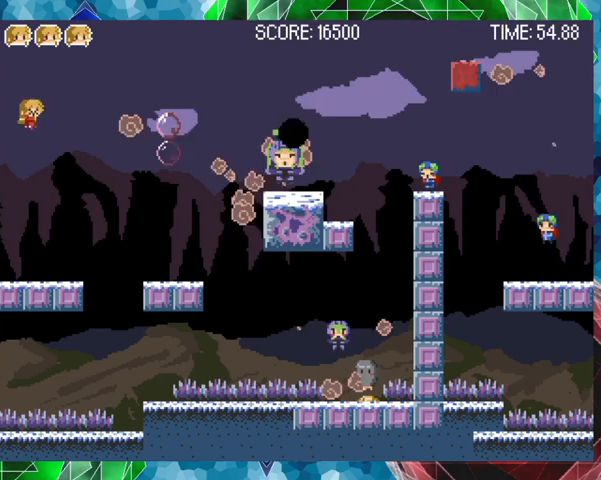
{"buttons": [], "events": [[67, "Y", "down"], [133, "Y", "up"], [233, "Y", "down"], [300, "Y", "up"], [367, "Y", "down"], [467, "Y", "up"]]}
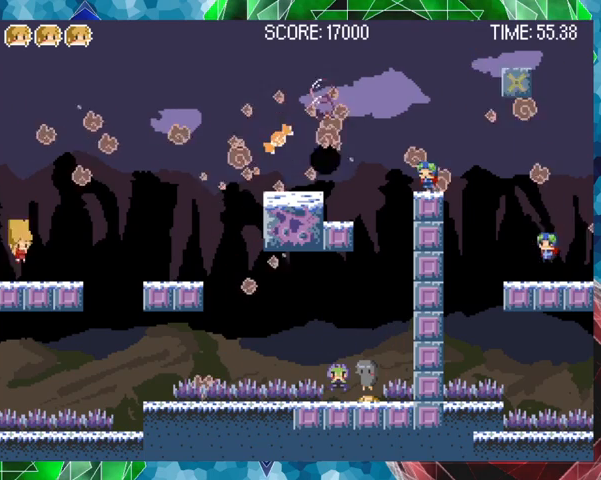
{"buttons": ["B", "DPAD_RIGHT"], "events": [[67, "Y", "down"], [167, "Y", "up"], [267, "B", "down"], [500, "DPAD_RIGHT", "down"]]}
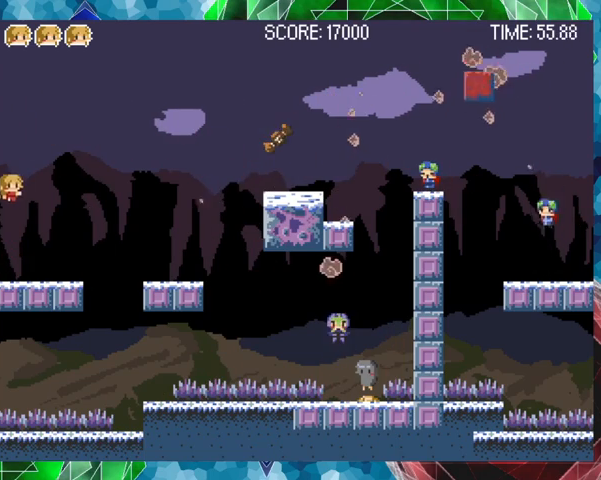
{"buttons": [], "events": [[67, "B", "up"], [67, "DPAD_RIGHT", "up"], [167, "Y", "down"], [267, "Y", "up"], [333, "Y", "down"], [433, "Y", "up"]]}
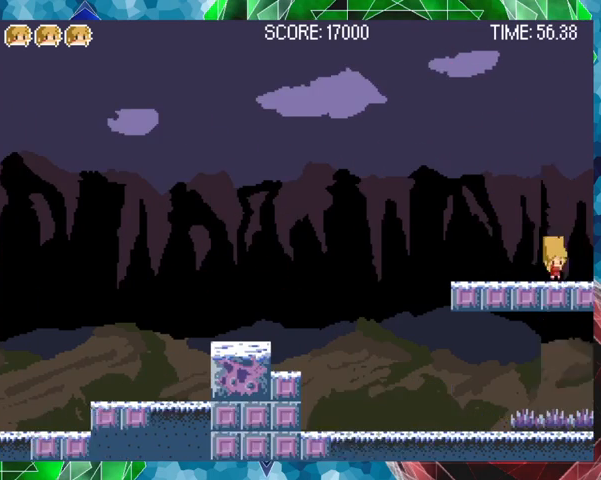
{"buttons": [], "events": []}
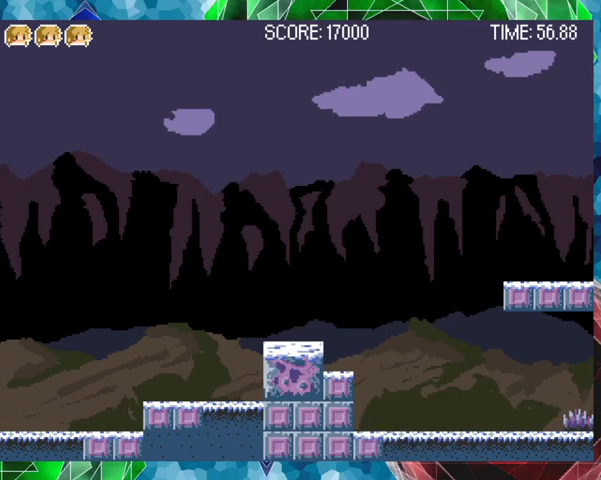
{"buttons": [], "events": [[167, "DPAD_RIGHT", "down"], [333, "DPAD_RIGHT", "up"]]}